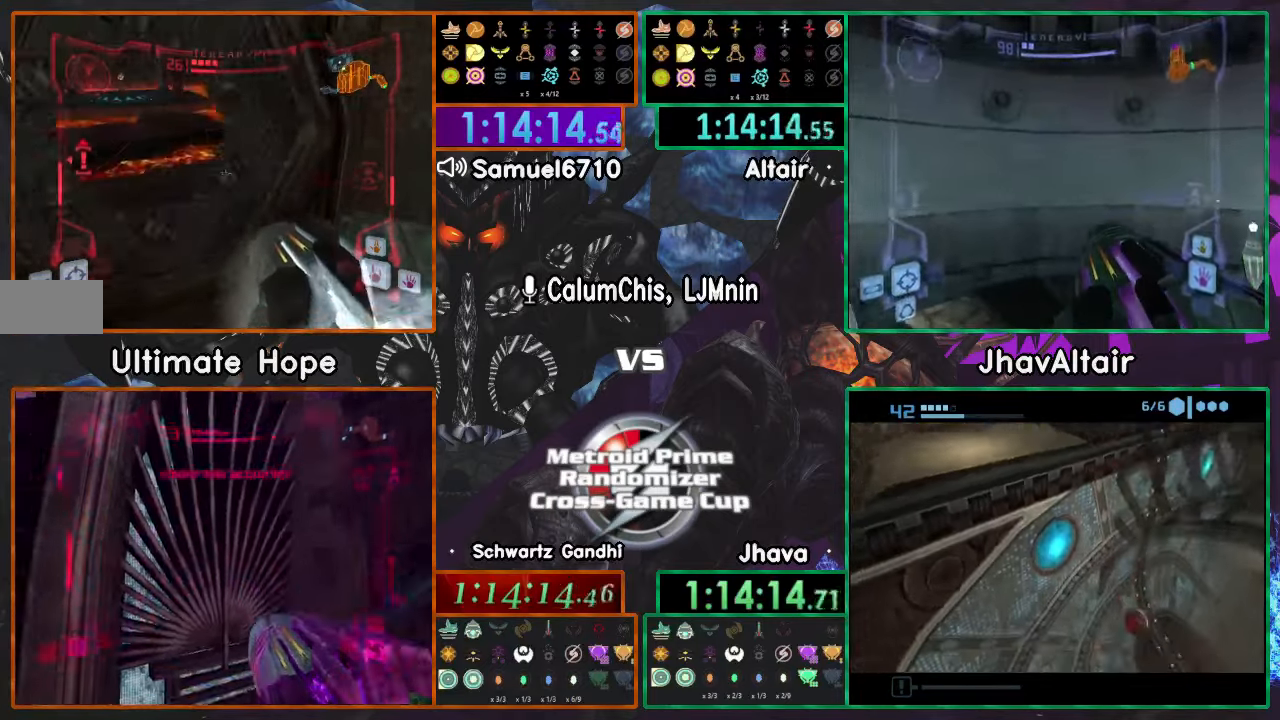
Gameplay with a controller (Nintendo layout); each line is a JSON object with the inputs held at the frame after it. "events" lists button and stick changes between this image and that frame as [ms after this image, input, new state], when the widget could be followed in between. Not read: B L3 R3 START Y Z.
{"buttons": ["L1", "R1"], "left_stick": "right", "right_stick": "center", "events": [[367, "R1", "down"], [400, "left_stick", "right"]]}
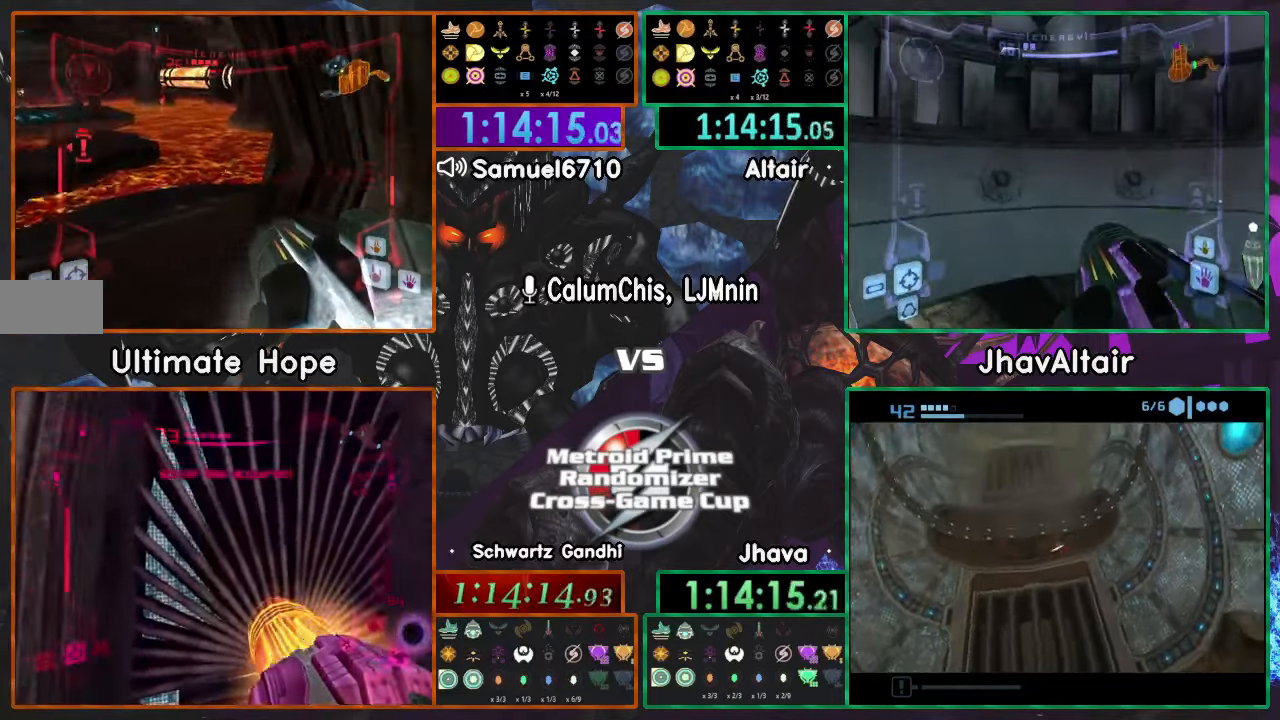
{"buttons": ["L1", "R1"], "left_stick": "right", "right_stick": "center", "events": []}
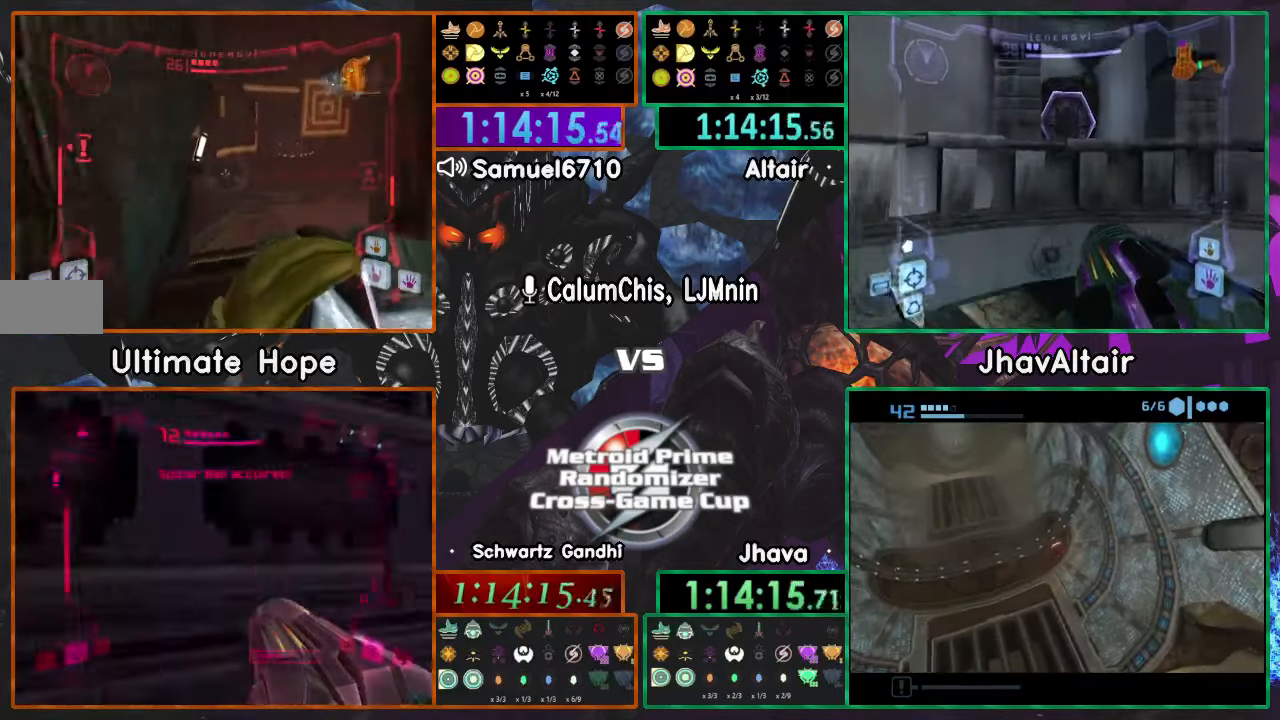
{"buttons": ["L1", "R1"], "left_stick": "up", "right_stick": "center", "events": [[501, "left_stick", "up"]]}
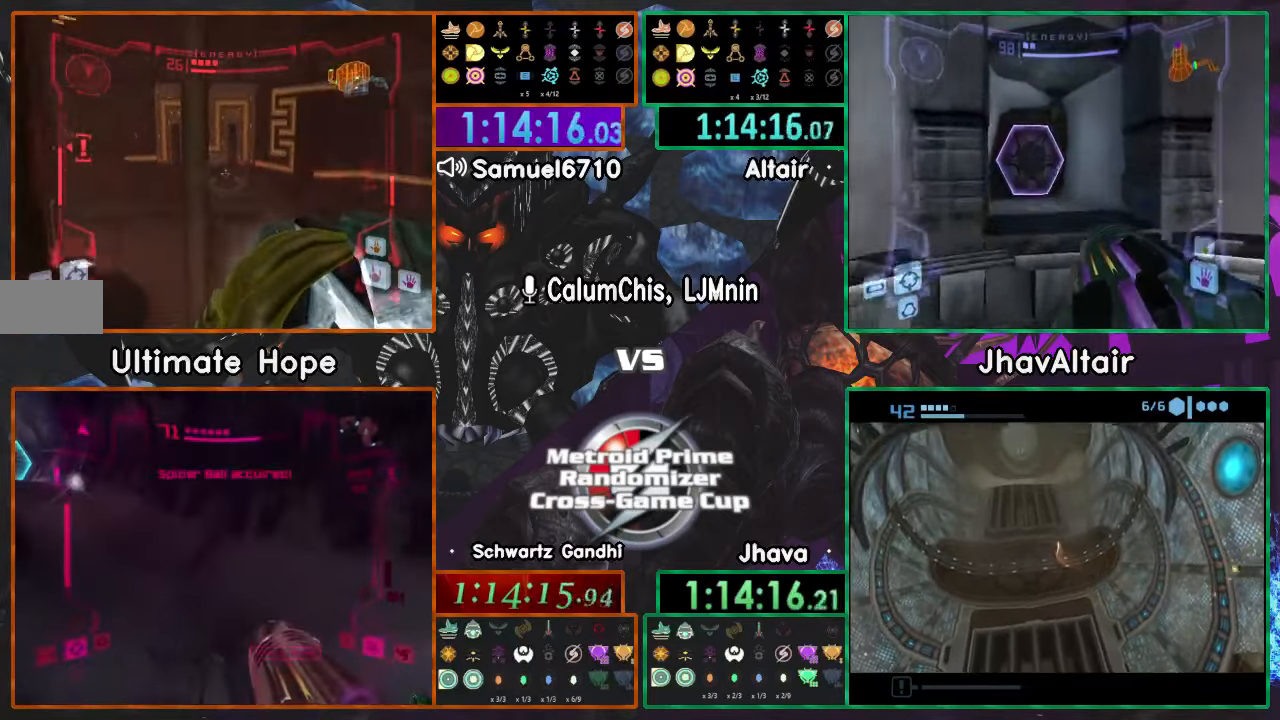
{"buttons": ["L1", "R1"], "left_stick": "up", "right_stick": "right", "events": [[499, "right_stick", "right"]]}